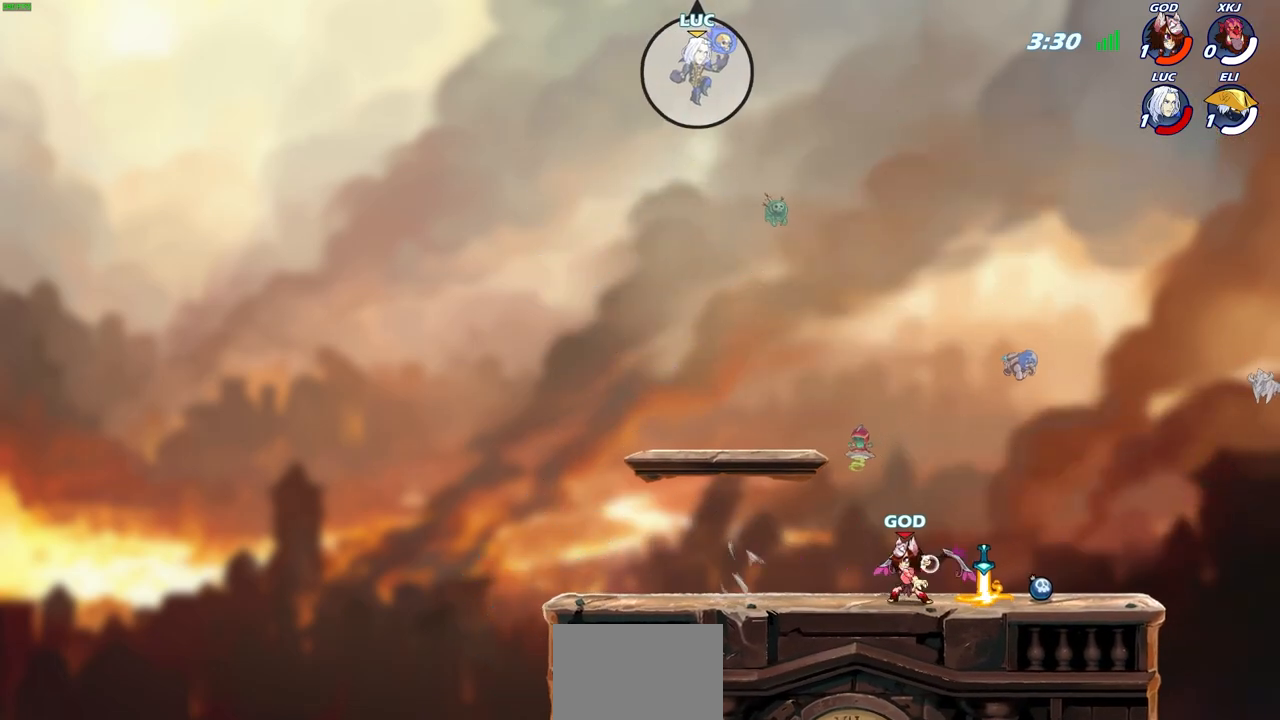
Gameplay with a controller (PlayStation layout); each line is a JSON object with the inputs held at the frame after it. "events" lists button and stick changes between this image and that frame as [ms after this image, input, new state], when the widget could be followed in between.
{"buttons": [], "left_stick": "right", "right_stick": "center", "events": [[17, "R1", "down"], [83, "R1", "up"], [100, "left_stick", "center"], [383, "left_stick", "right"]]}
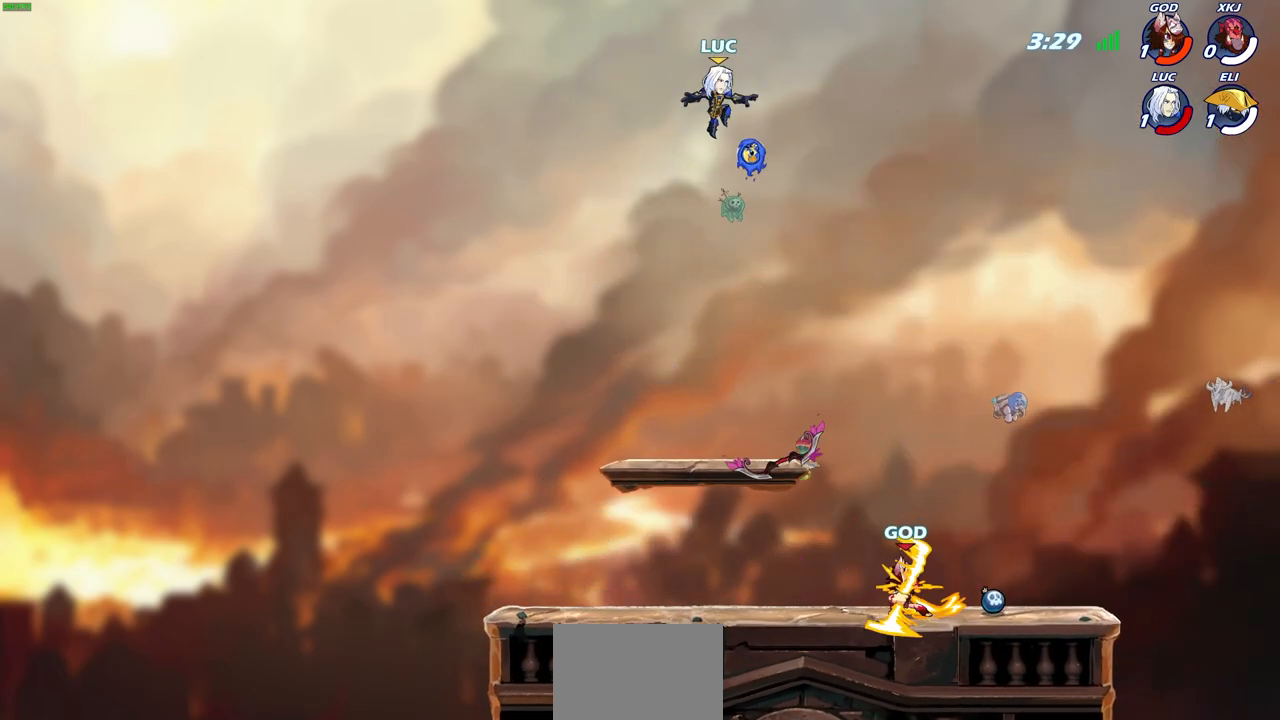
{"buttons": [], "left_stick": "down-right", "right_stick": "center", "events": [[400, "left_stick", "down-right"]]}
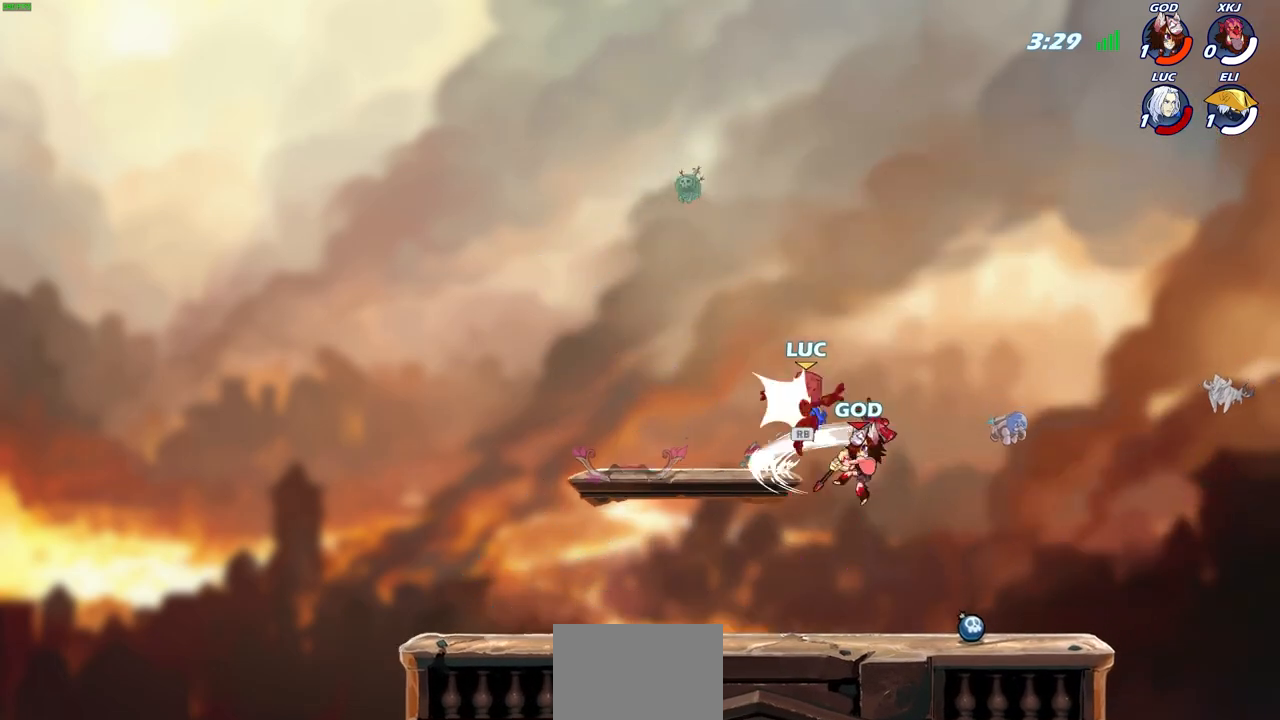
{"buttons": [], "left_stick": "right", "right_stick": "center", "events": [[33, "R1", "down"], [83, "left_stick", "right"], [150, "R1", "up"]]}
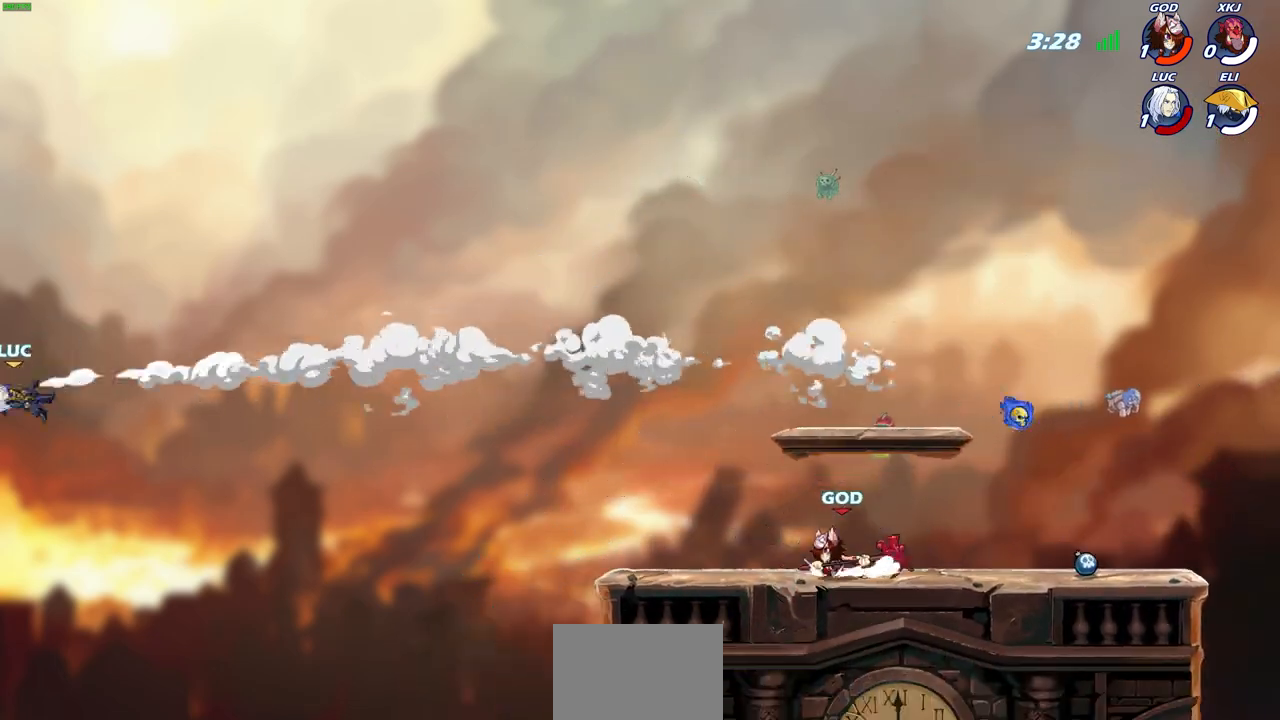
{"buttons": ["R2"], "left_stick": "right", "right_stick": "center", "events": [[50, "R2", "down"], [150, "R2", "up"], [233, "R2", "down"], [350, "R2", "up"], [417, "R2", "down"]]}
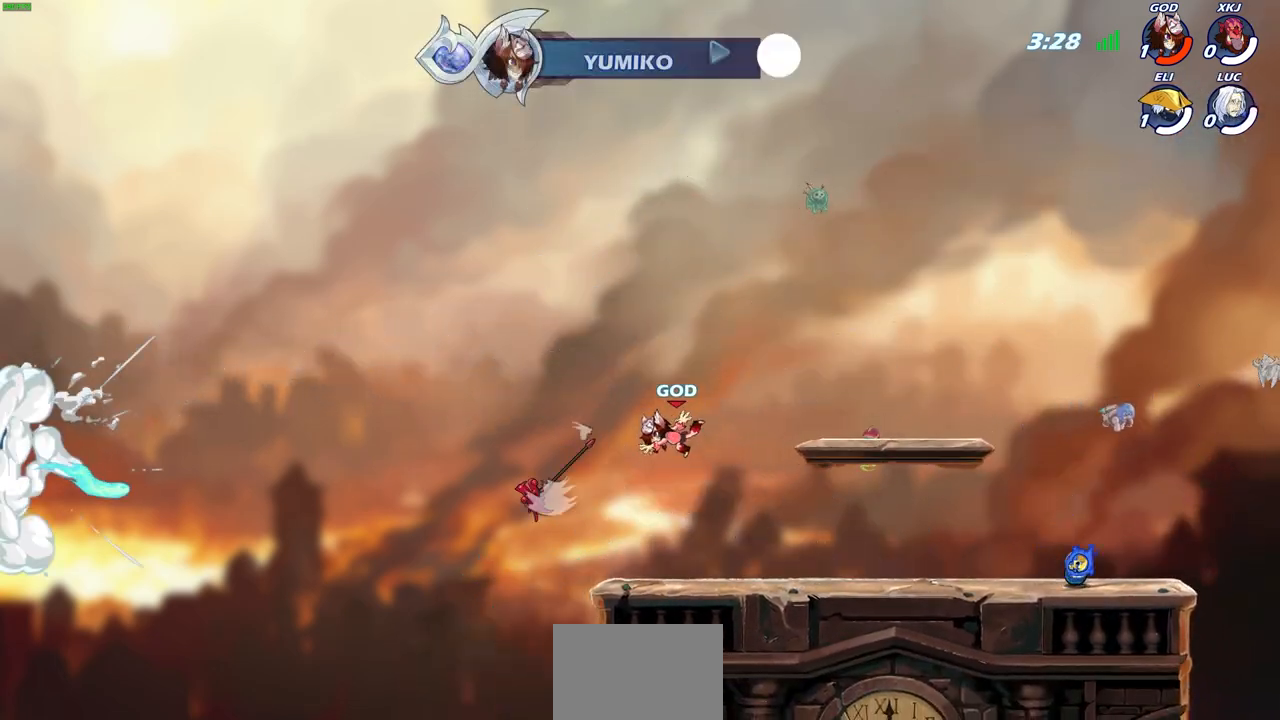
{"buttons": [], "left_stick": "center", "right_stick": "center", "events": [[67, "R2", "up"], [300, "left_stick", "center"]]}
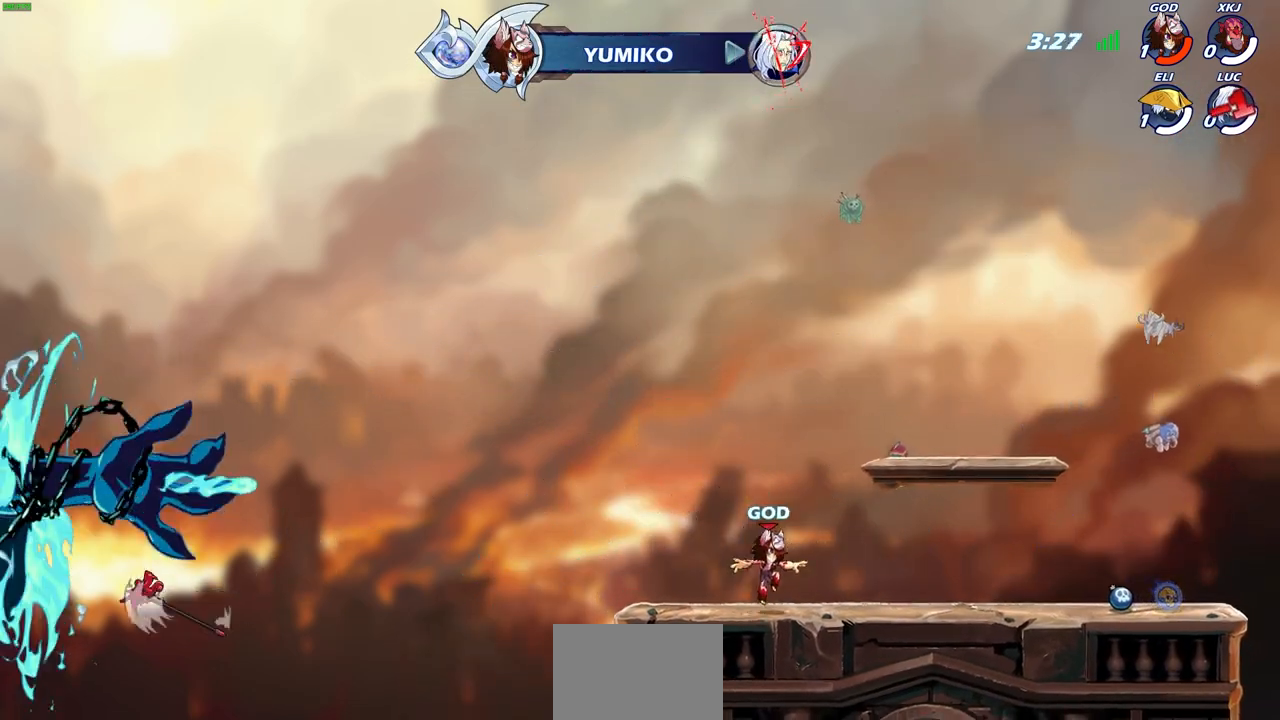
{"buttons": [], "left_stick": "center", "right_stick": "center", "events": []}
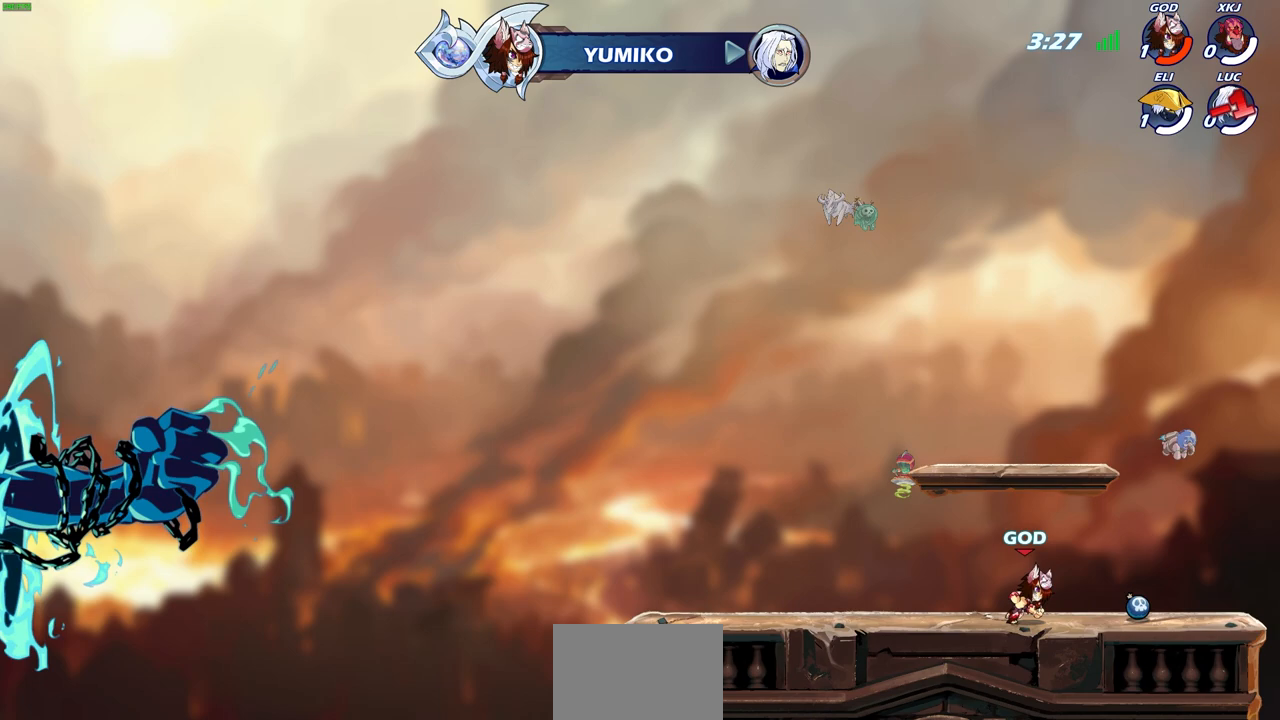
{"buttons": [], "left_stick": "center", "right_stick": "center", "events": []}
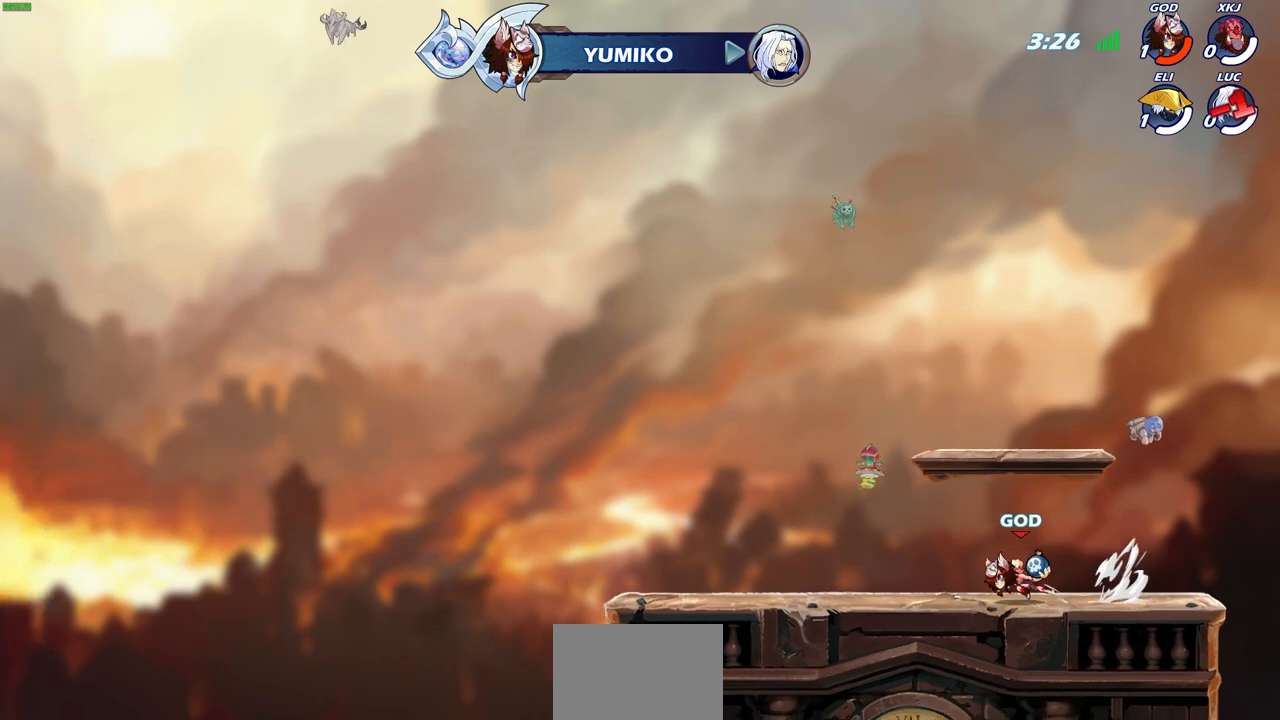
{"buttons": [], "left_stick": "center", "right_stick": "center", "events": []}
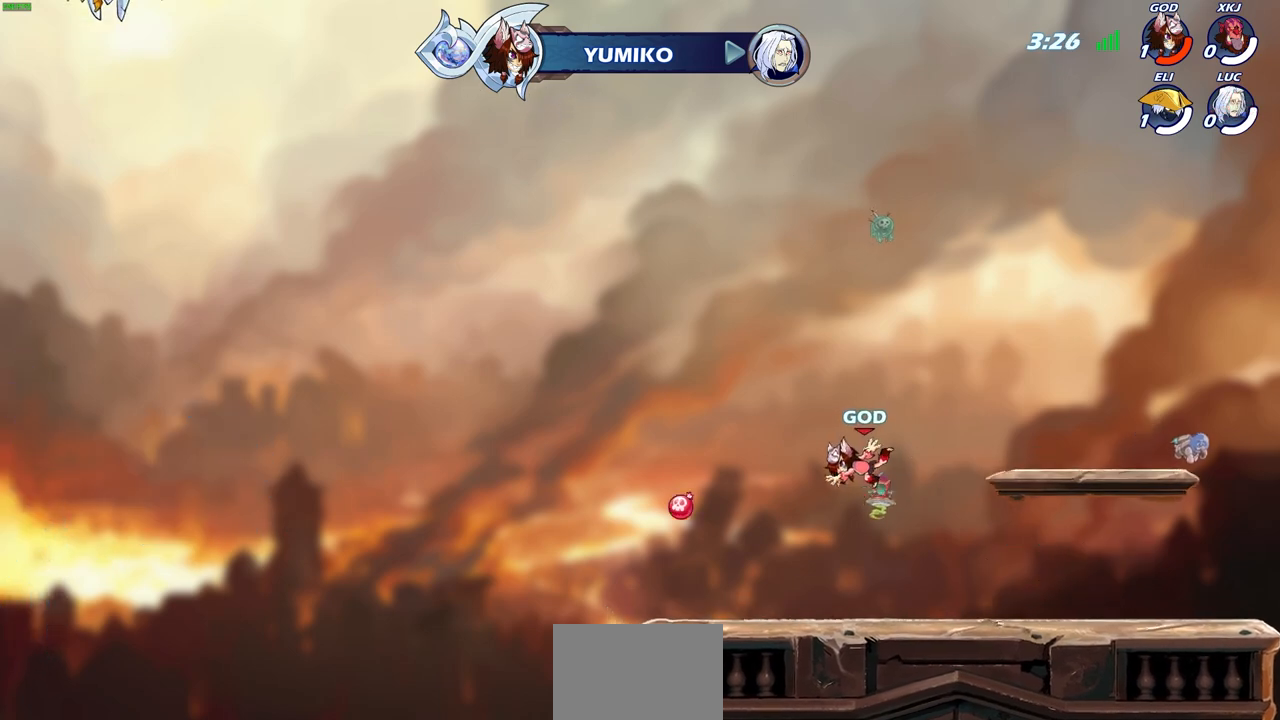
{"buttons": [], "left_stick": "center", "right_stick": "center", "events": []}
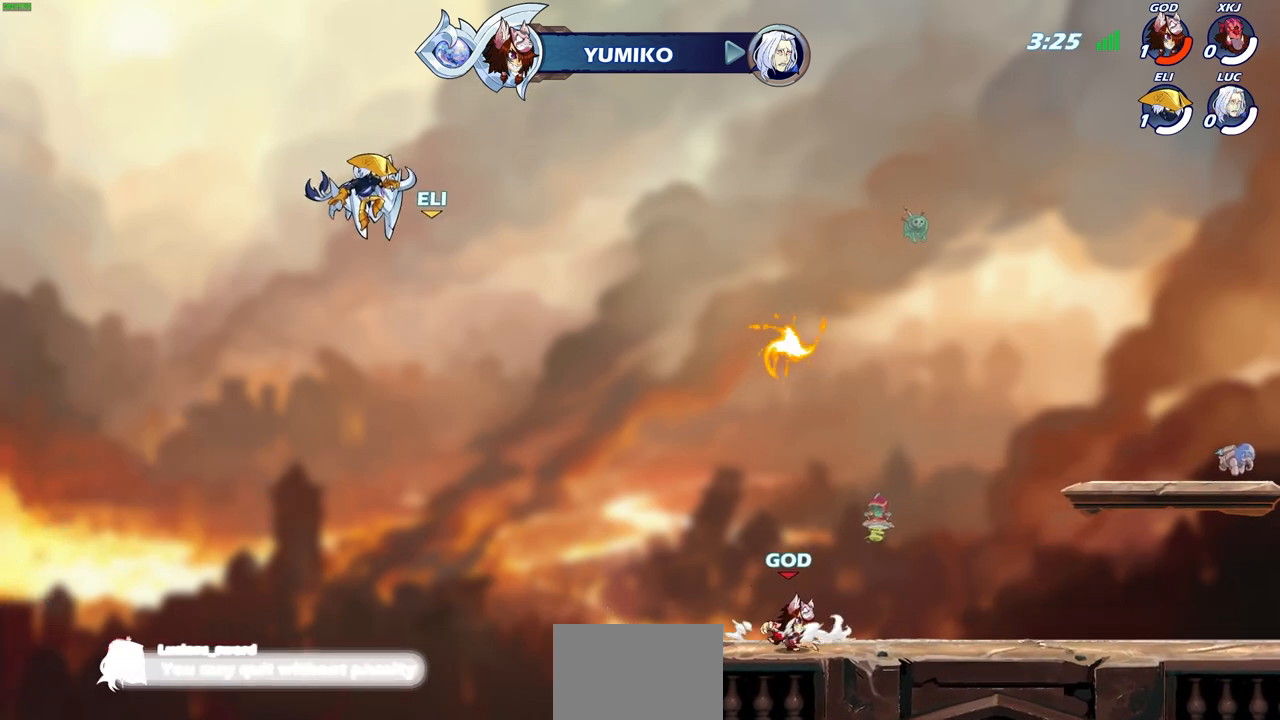
{"buttons": [], "left_stick": "center", "right_stick": "center", "events": []}
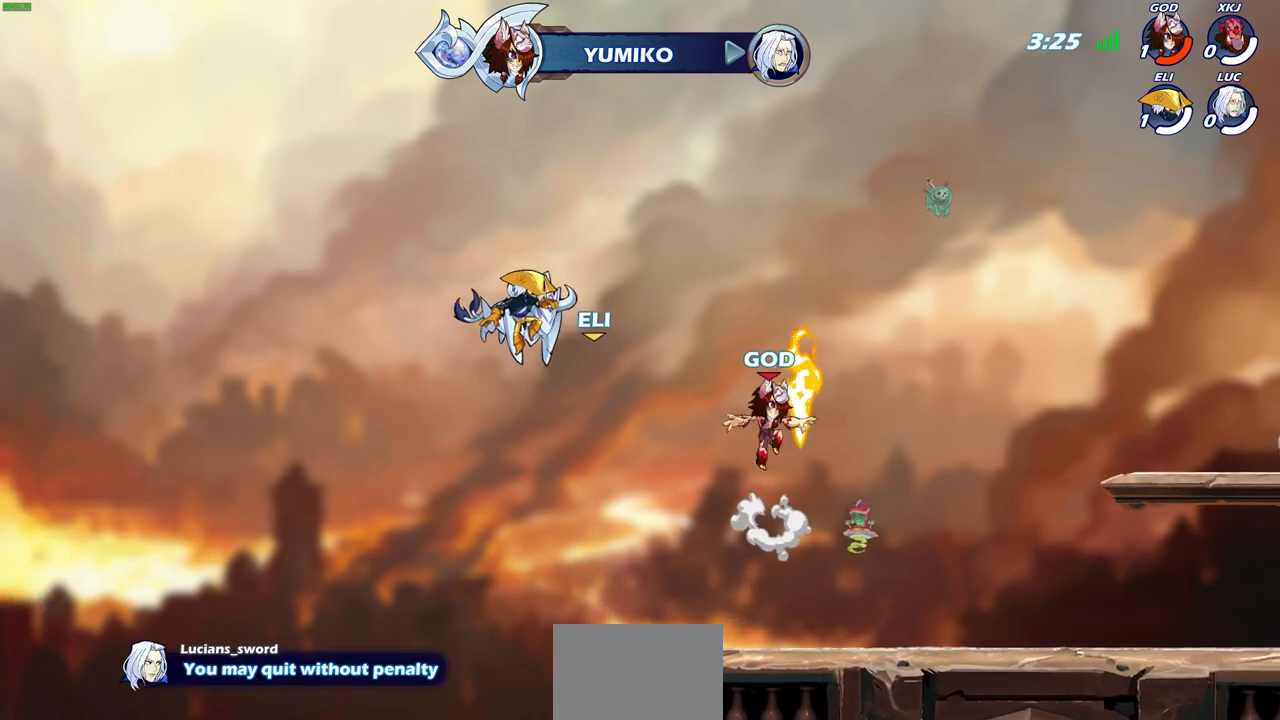
{"buttons": [], "left_stick": "center", "right_stick": "center", "events": []}
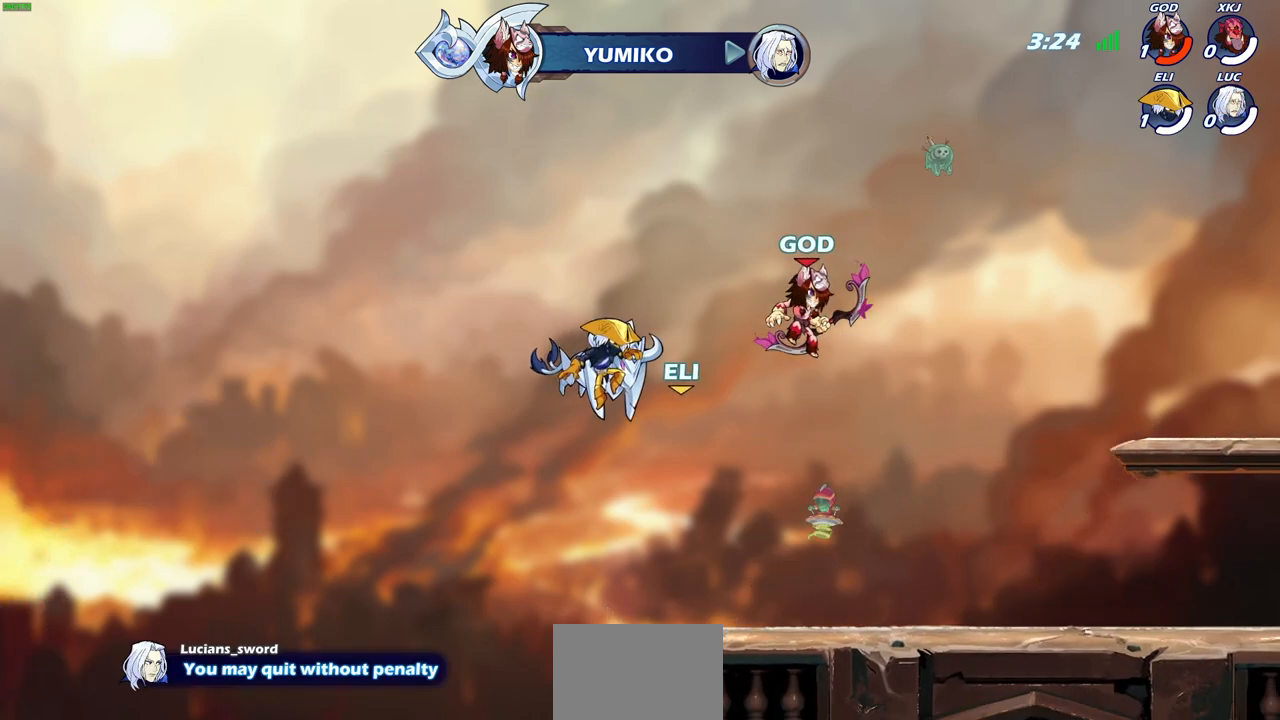
{"buttons": [], "left_stick": "center", "right_stick": "center", "events": []}
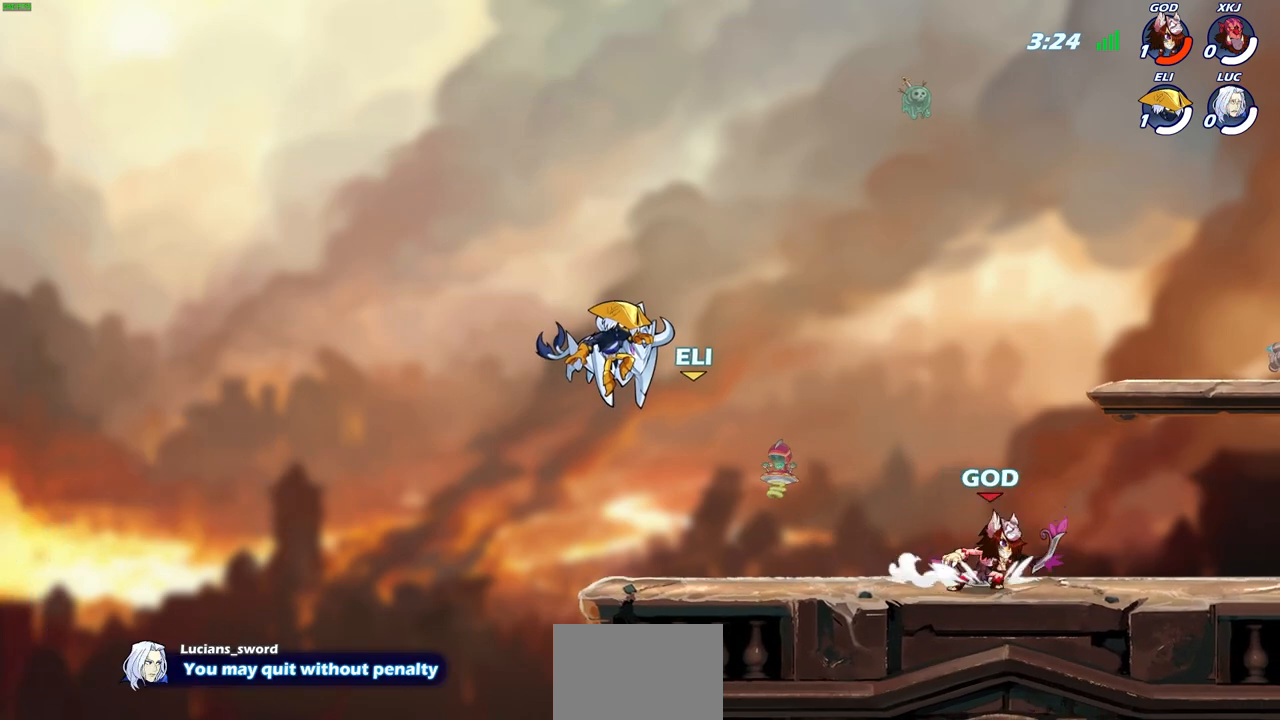
{"buttons": ["SELECT"], "left_stick": "center", "right_stick": "center", "events": [[50, "SELECT", "down"]]}
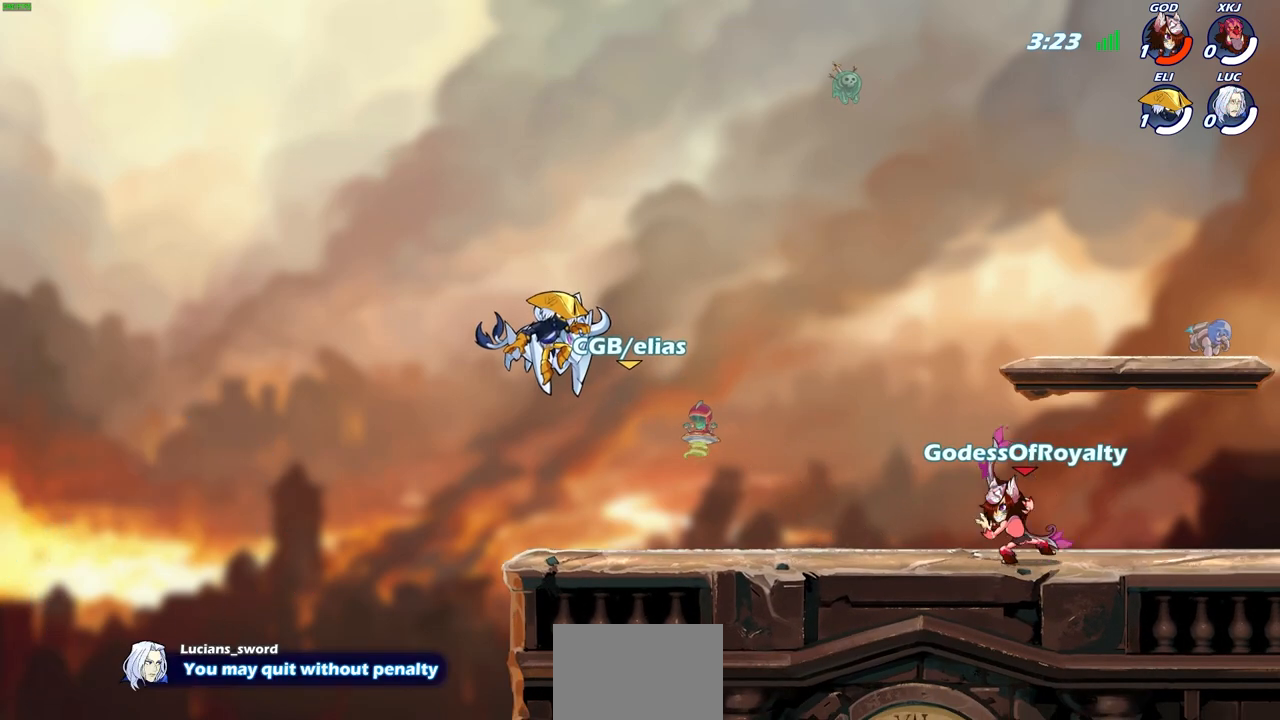
{"buttons": [], "left_stick": "center", "right_stick": "center", "events": [[183, "SELECT", "up"]]}
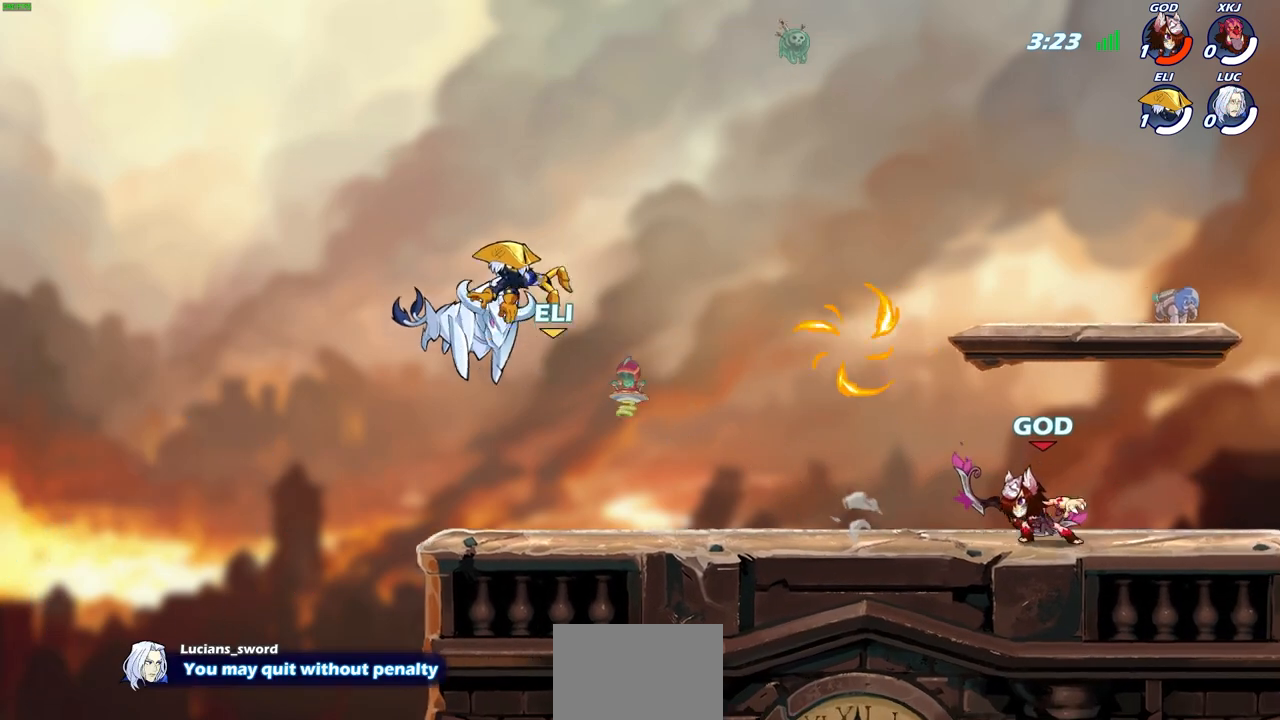
{"buttons": [], "left_stick": "center", "right_stick": "center", "events": []}
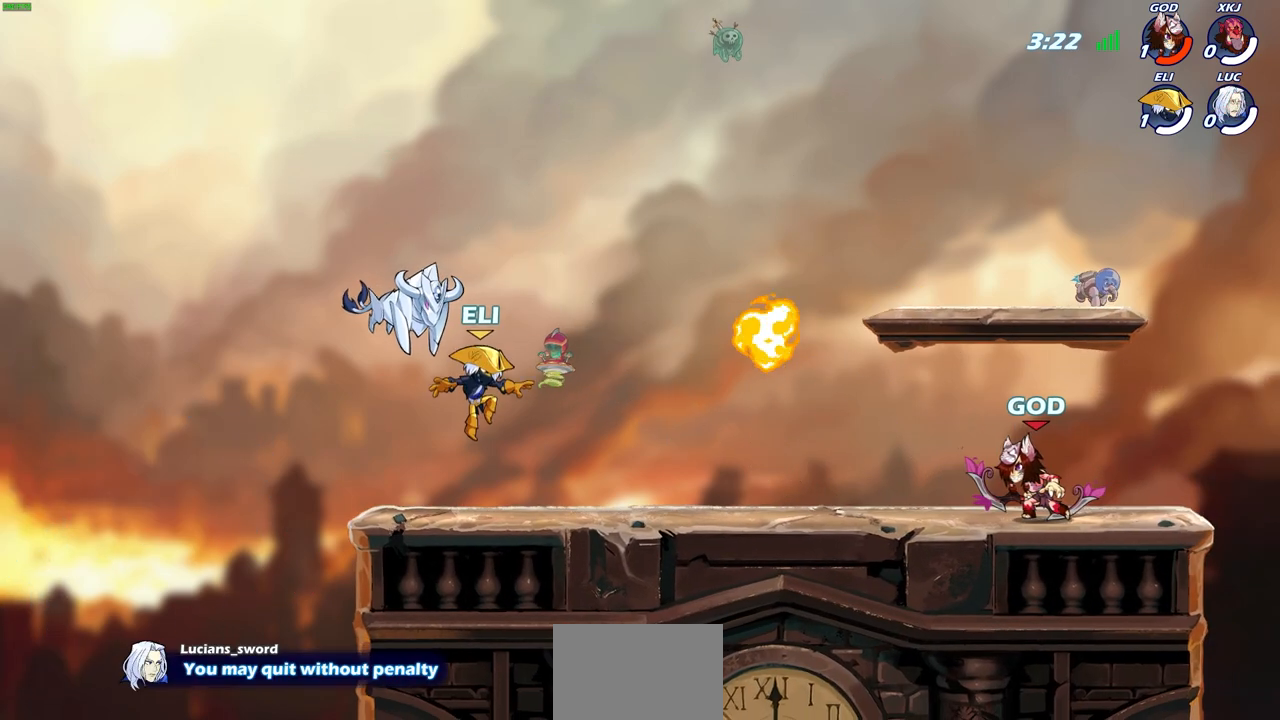
{"buttons": ["SELECT"], "left_stick": "center", "right_stick": "center", "events": [[183, "SELECT", "down"]]}
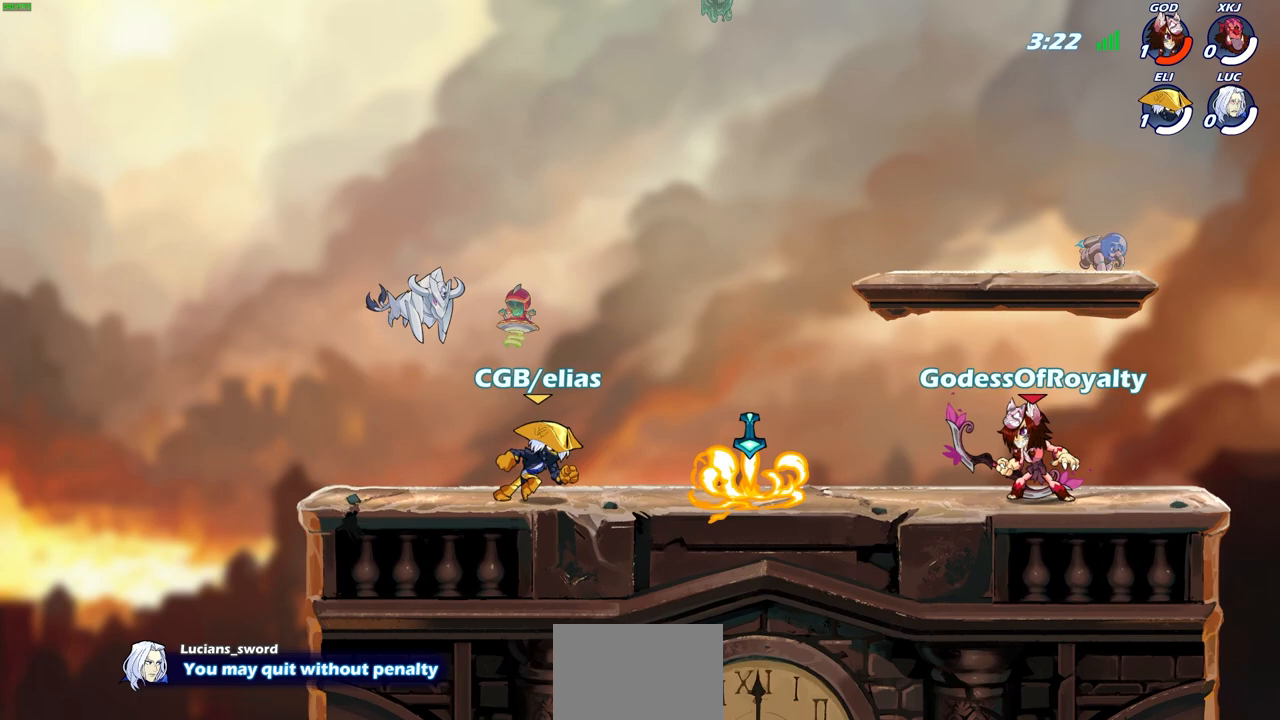
{"buttons": [], "left_stick": "center", "right_stick": "center", "events": [[467, "SELECT", "up"]]}
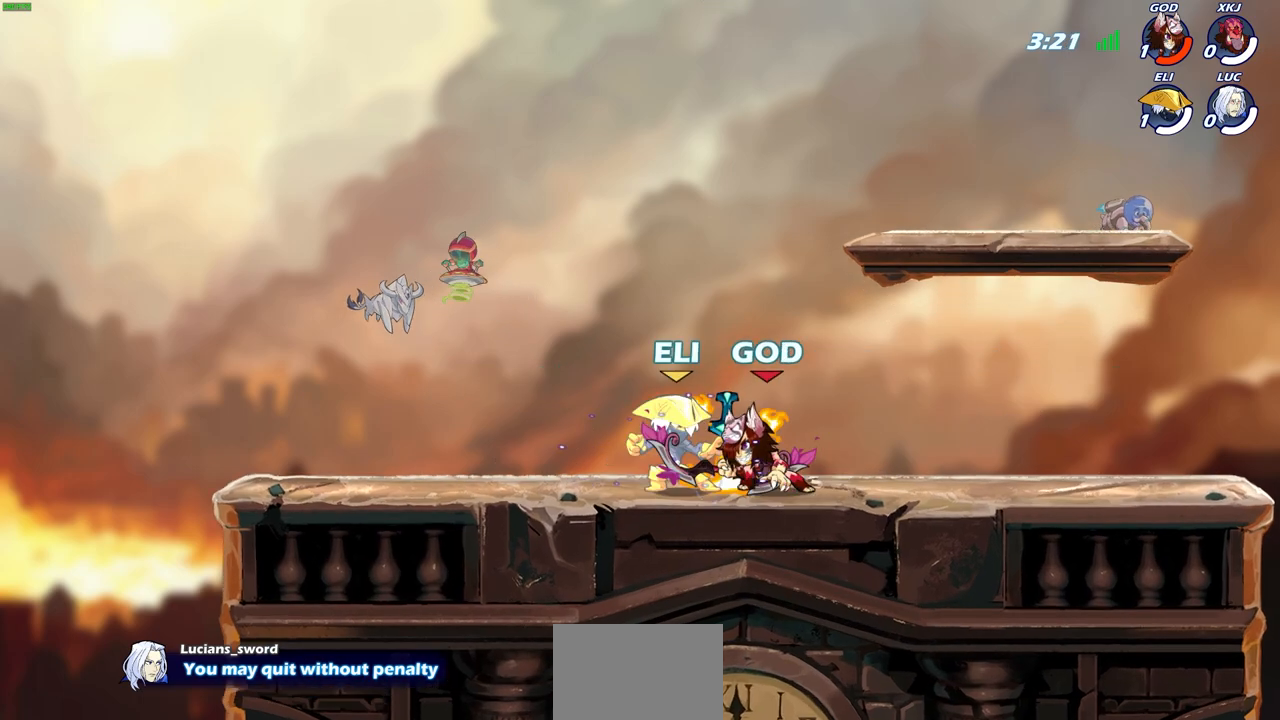
{"buttons": [], "left_stick": "center", "right_stick": "center", "events": []}
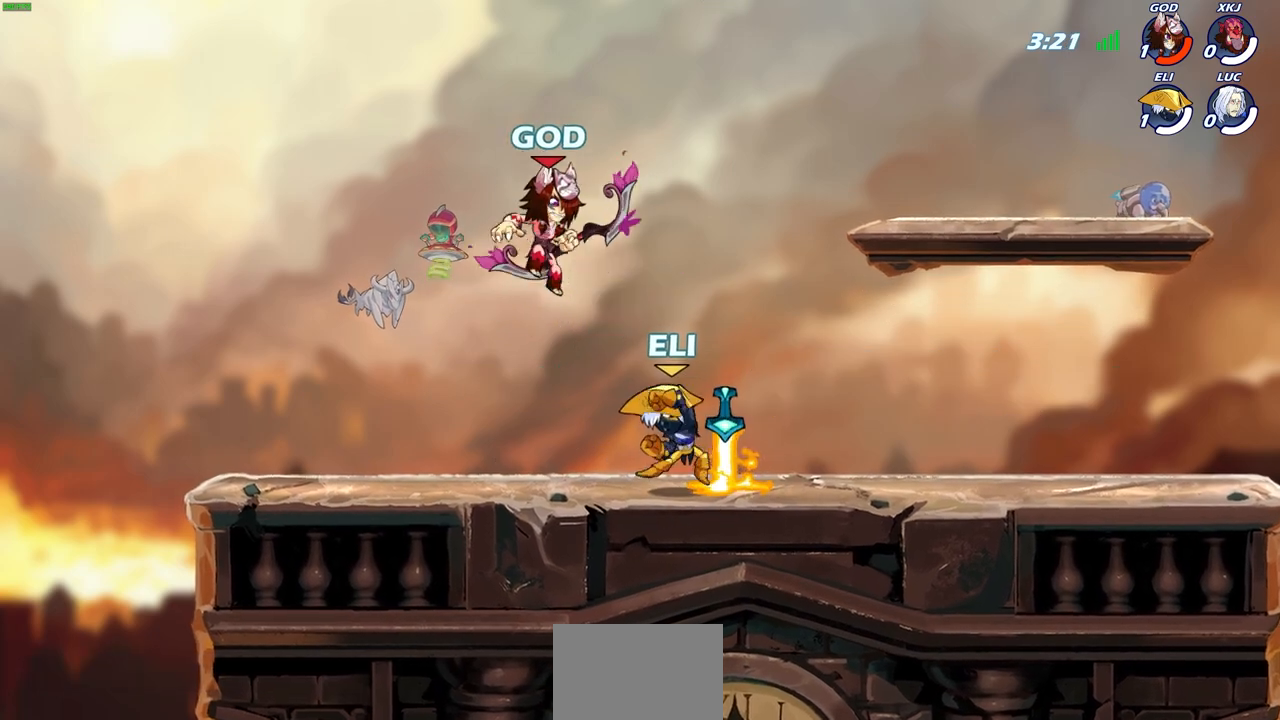
{"buttons": [], "left_stick": "center", "right_stick": "center", "events": []}
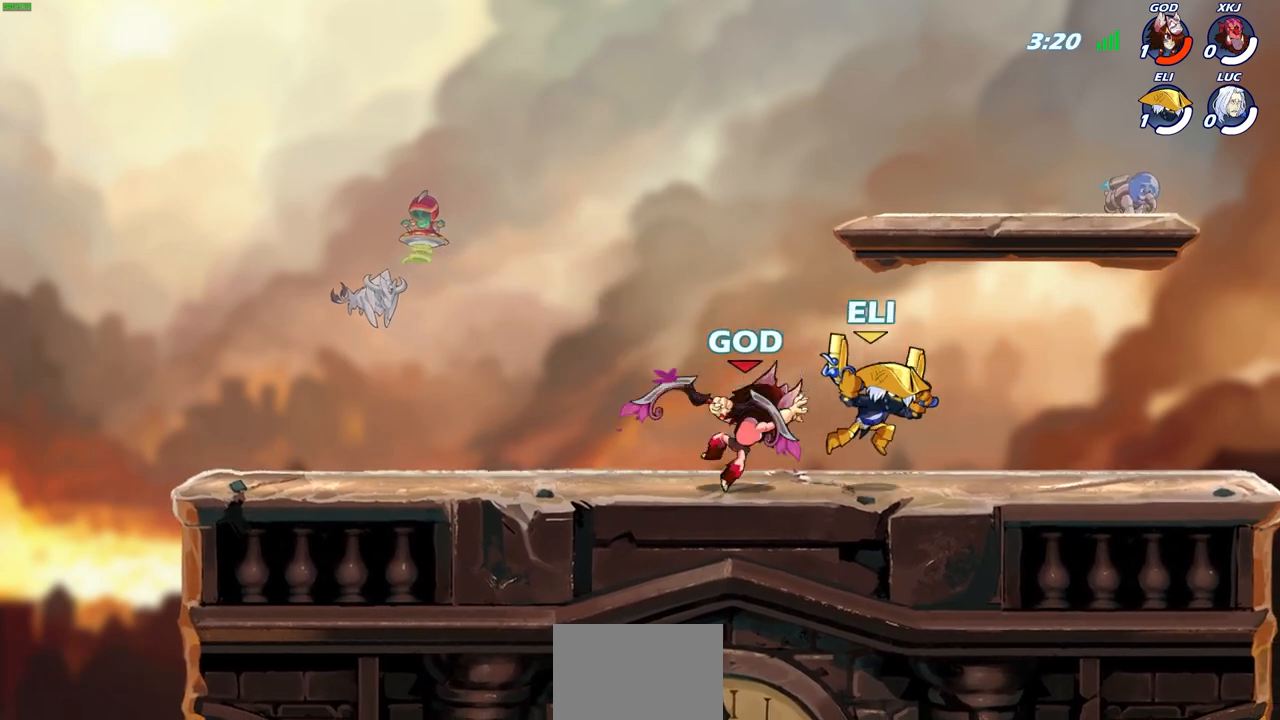
{"buttons": [], "left_stick": "center", "right_stick": "center", "events": []}
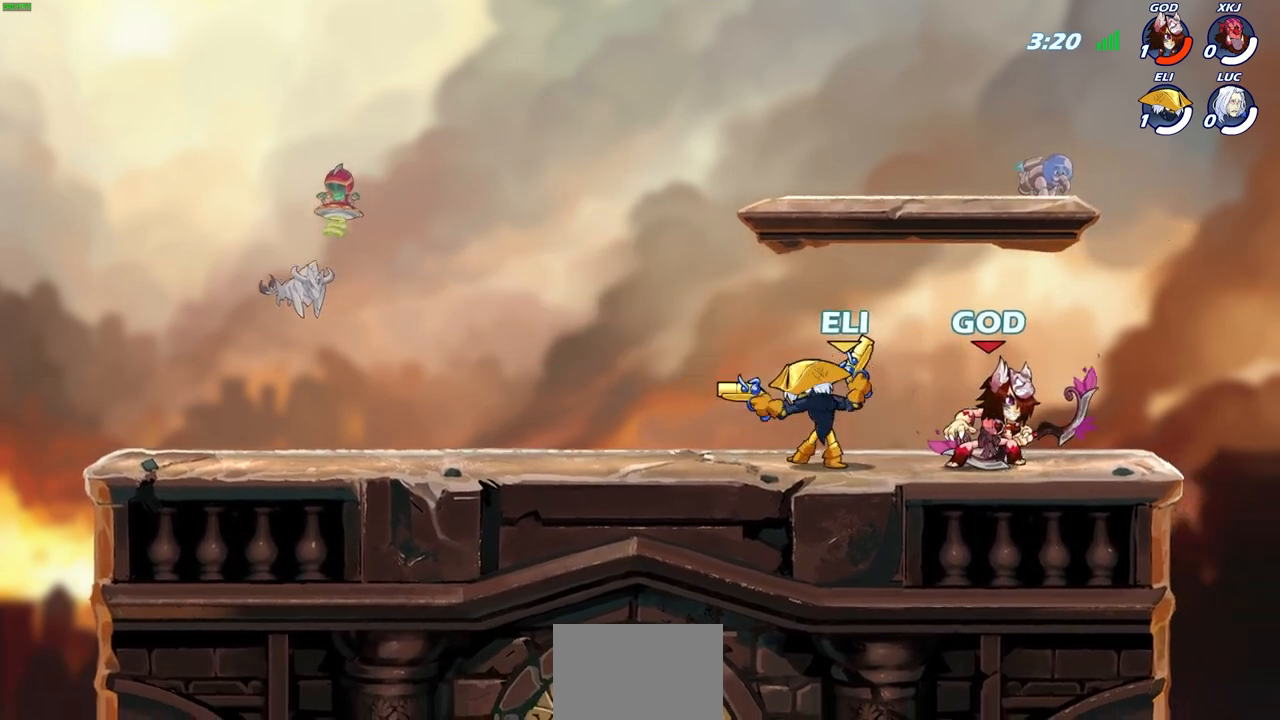
{"buttons": [], "left_stick": "center", "right_stick": "center", "events": []}
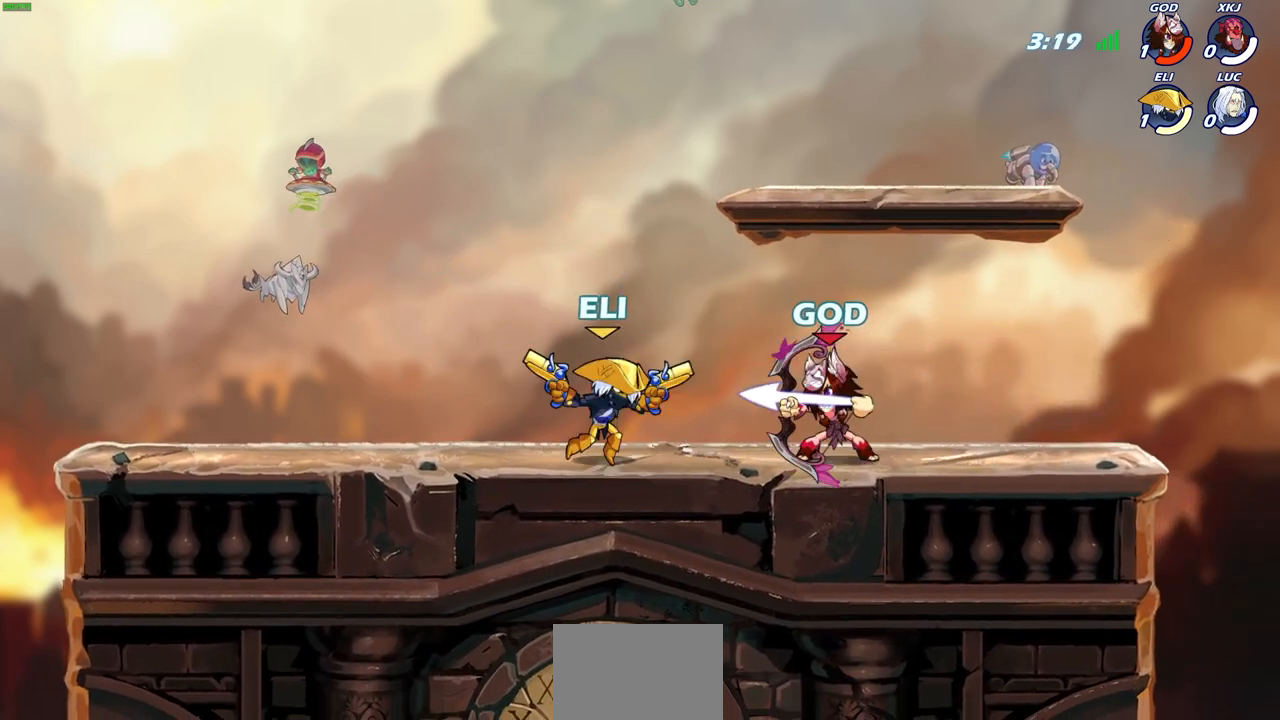
{"buttons": ["SELECT"], "left_stick": "center", "right_stick": "center", "events": [[333, "SELECT", "down"]]}
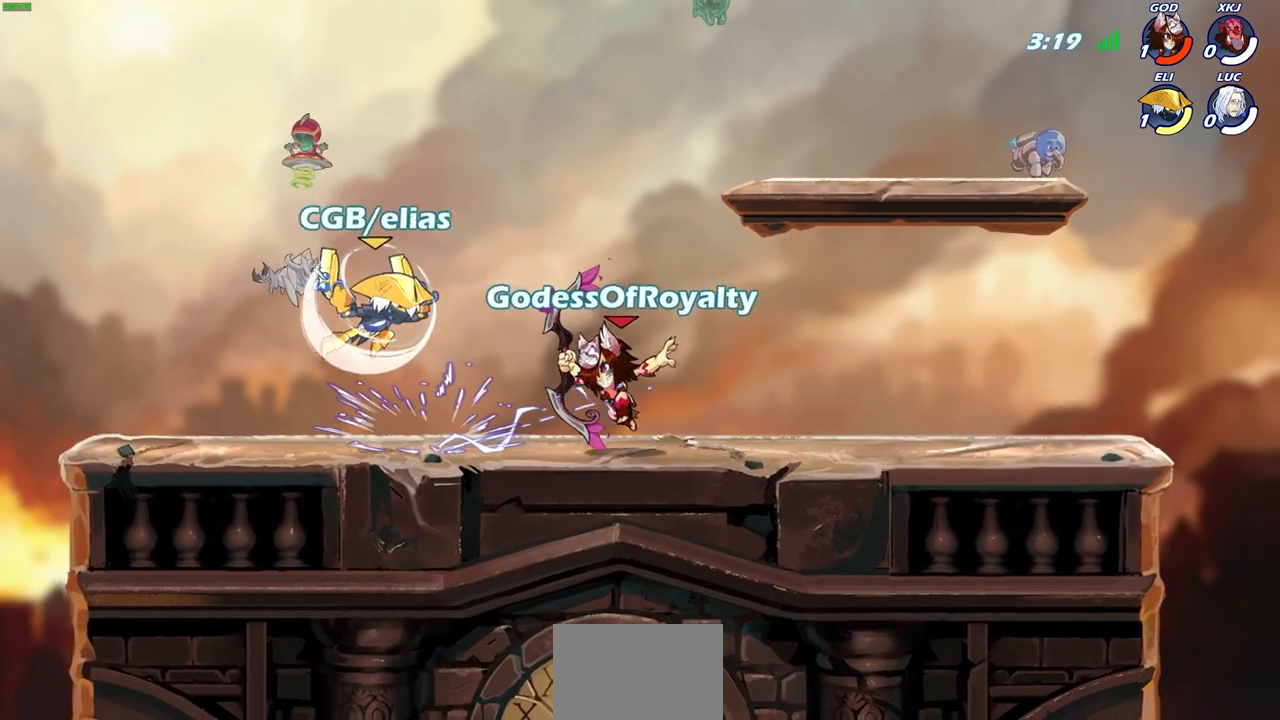
{"buttons": [], "left_stick": "center", "right_stick": "center", "events": [[383, "SELECT", "up"]]}